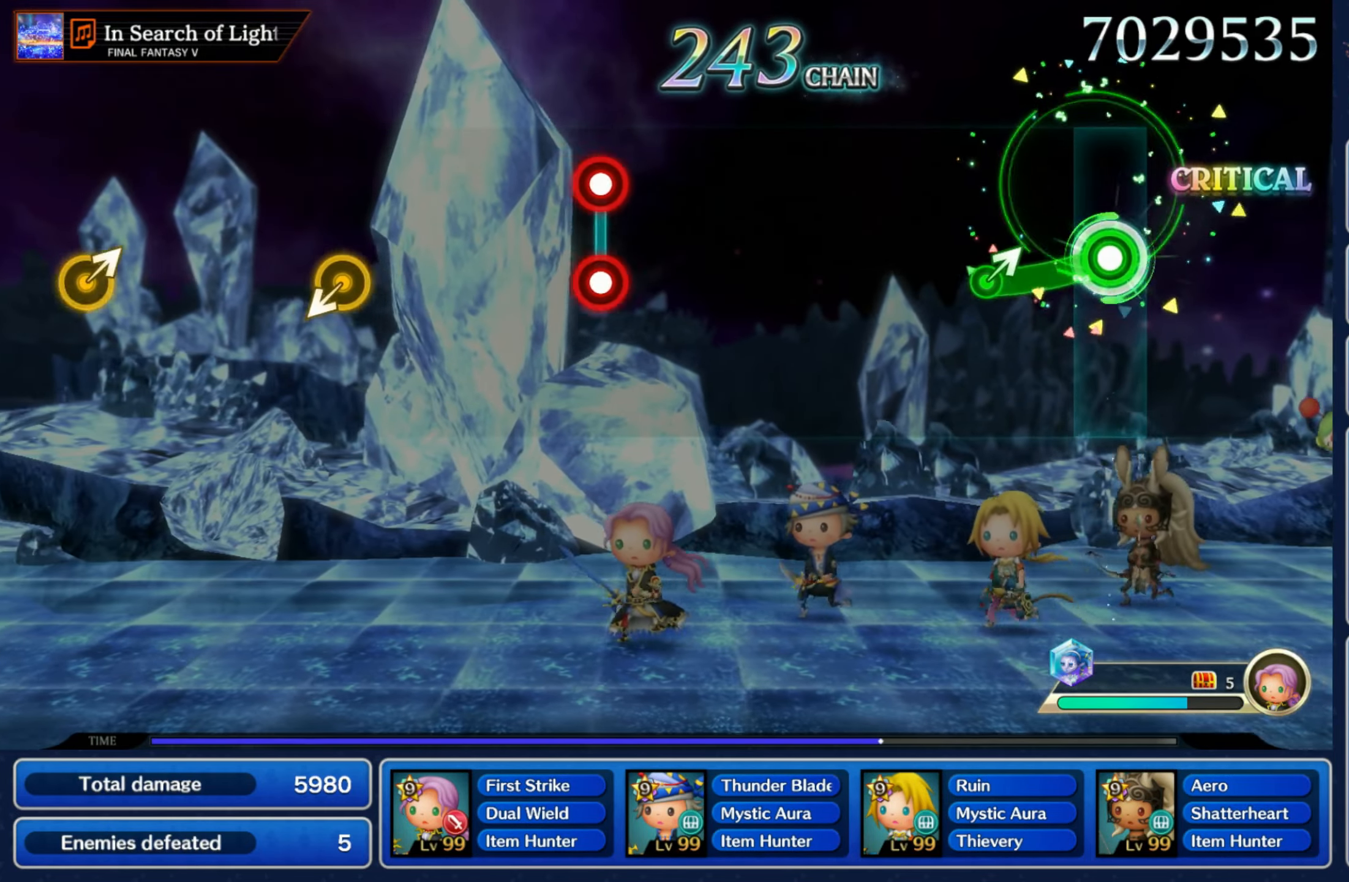
Gameplay with a controller (Nintendo layout); each line is a JSON object with the inputs held at the frame after it (dt_ms = milliseconds from this image to that frame). "events" lists button and stick changes between this image and that frame as [ms after this image, input, new state], when the widget could be followed in between. Not read: L3 R3 SELECT START.
{"dt_ms": 500, "buttons": [], "left_stick": "center", "right_stick": "center", "events": [[150, "left_stick", "up-right"], [167, "R1", "up"], [250, "left_stick", "center"]]}
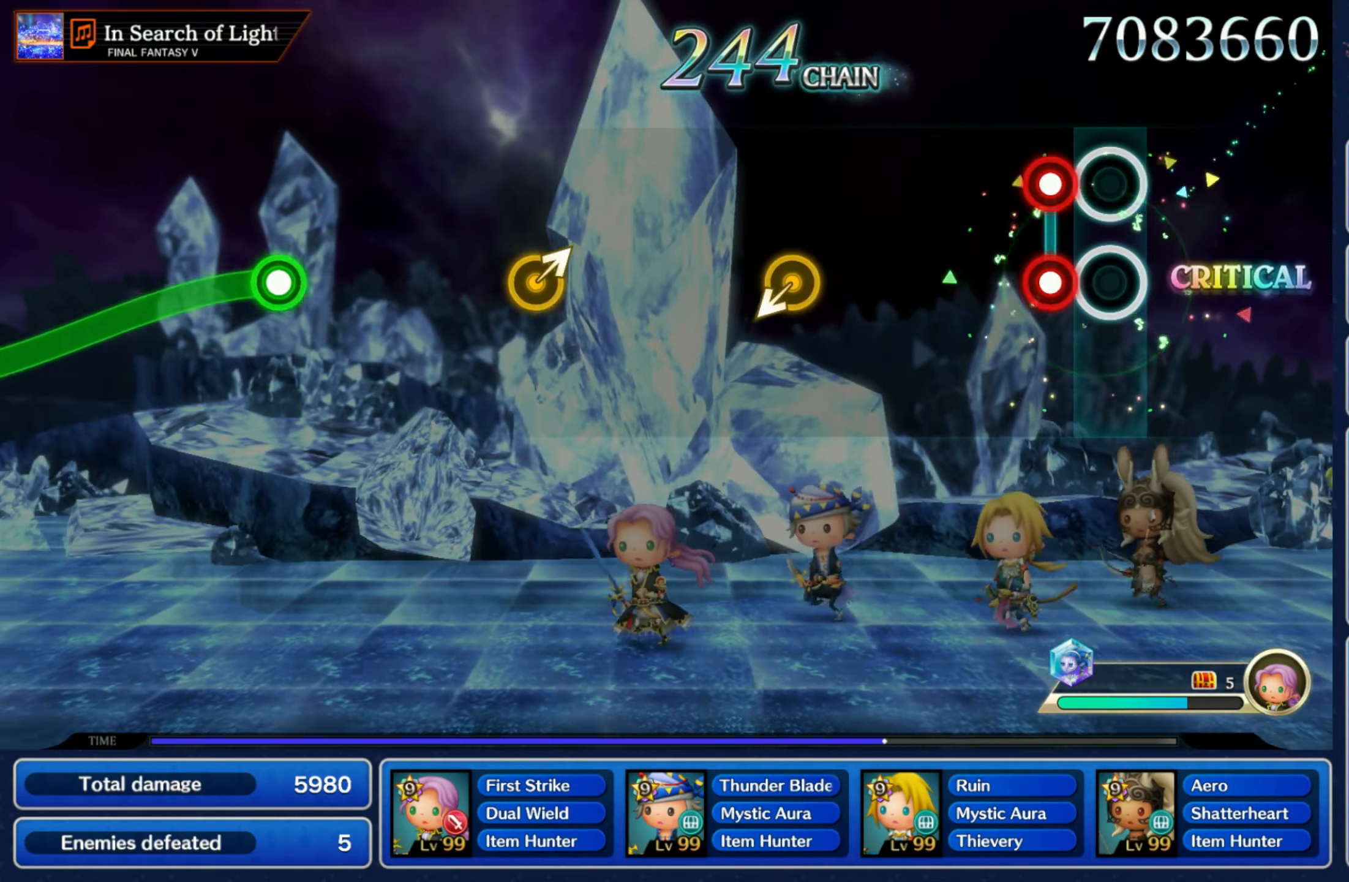
{"dt_ms": 500, "buttons": [], "left_stick": "down", "right_stick": "center", "events": [[84, "L1", "down"], [84, "R1", "down"], [134, "L1", "up"], [184, "R1", "up"], [400, "left_stick", "down"]]}
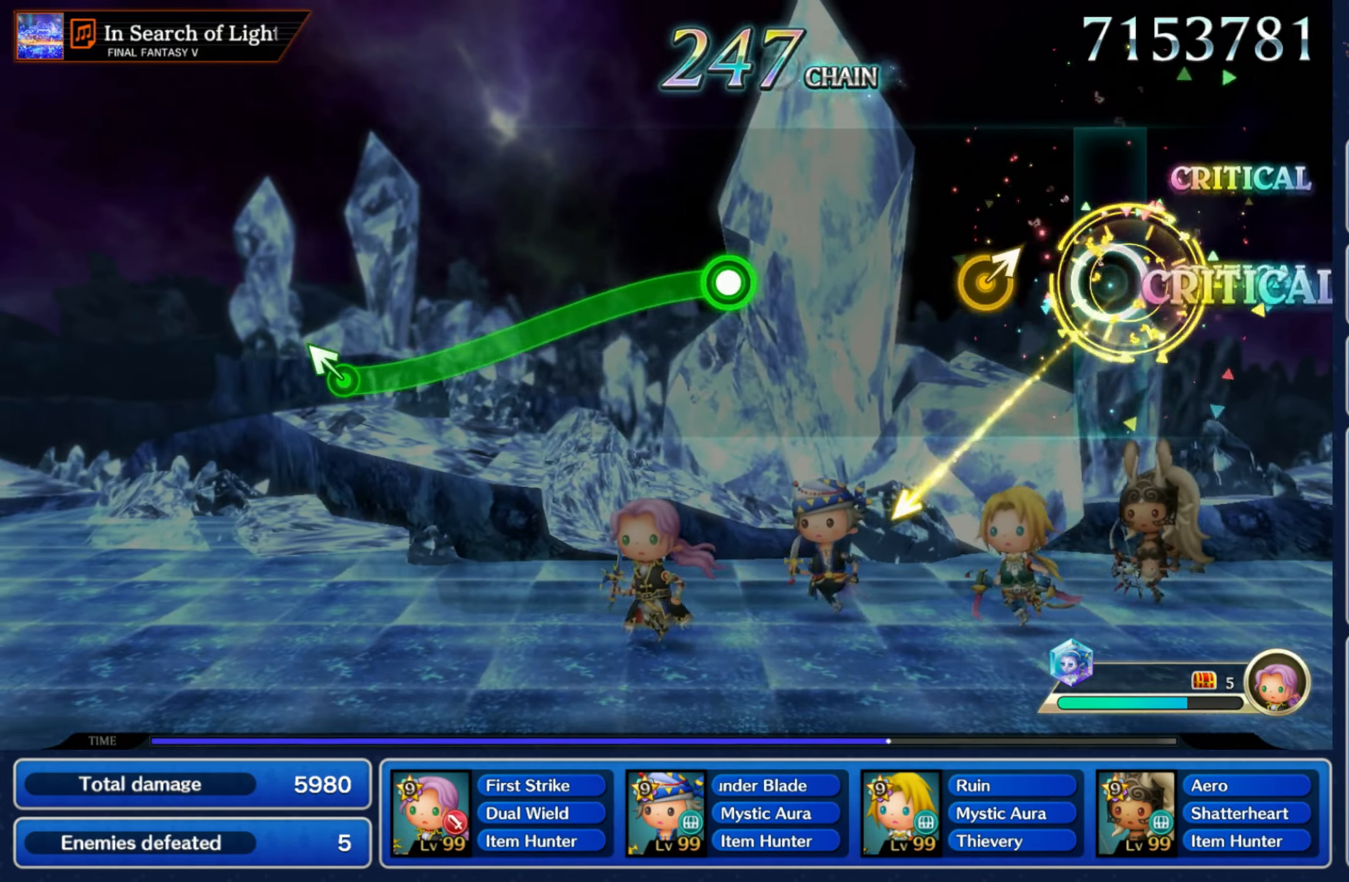
{"dt_ms": 500, "buttons": ["R1"], "left_stick": "down", "right_stick": "center", "events": [[17, "left_stick", "center"], [150, "left_stick", "up-right"], [267, "left_stick", "center"], [433, "R1", "down"], [433, "left_stick", "down"]]}
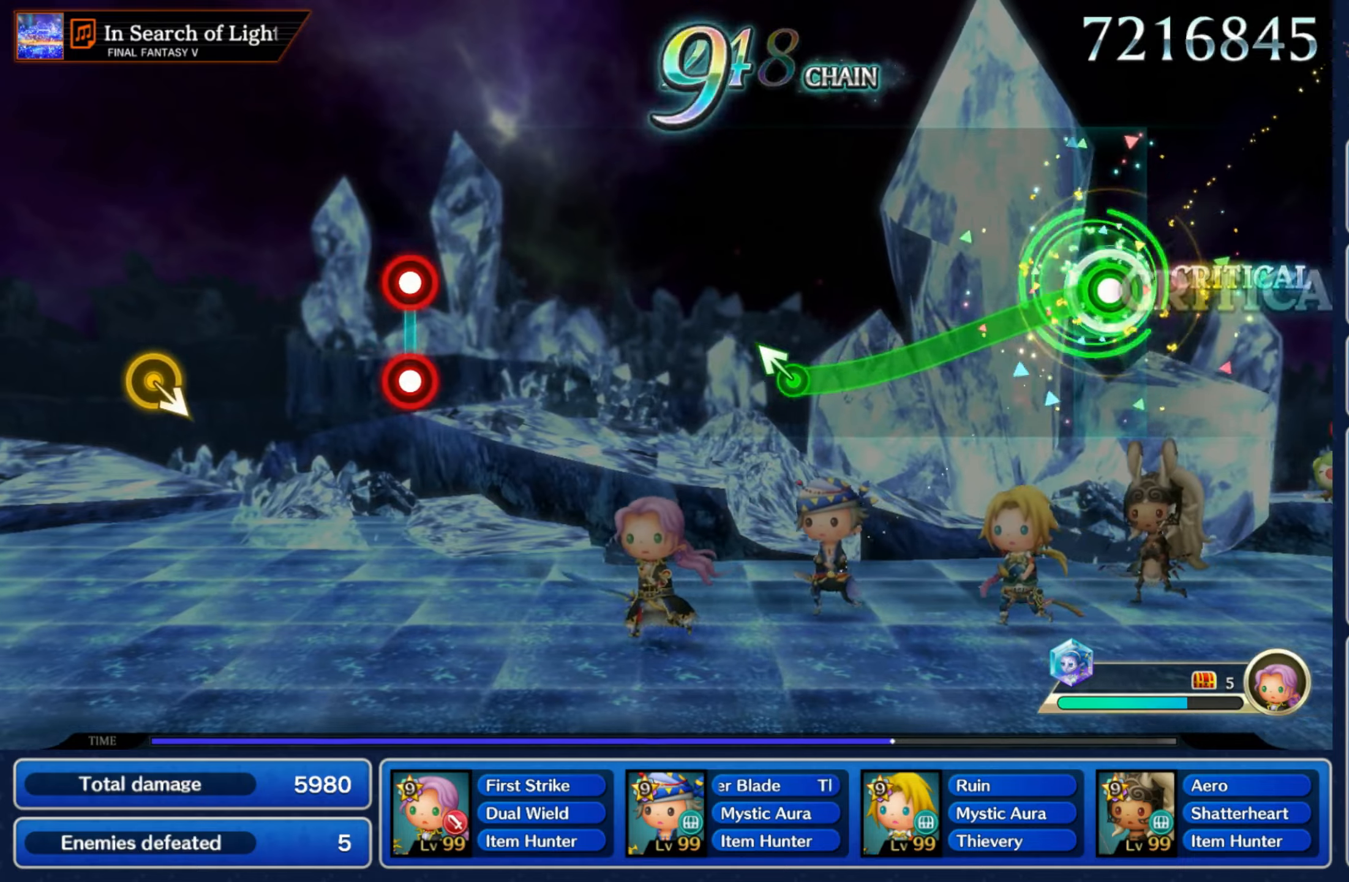
{"dt_ms": 500, "buttons": [], "left_stick": "center", "right_stick": "center", "events": [[383, "left_stick", "up-left"], [416, "R1", "up"], [483, "left_stick", "center"]]}
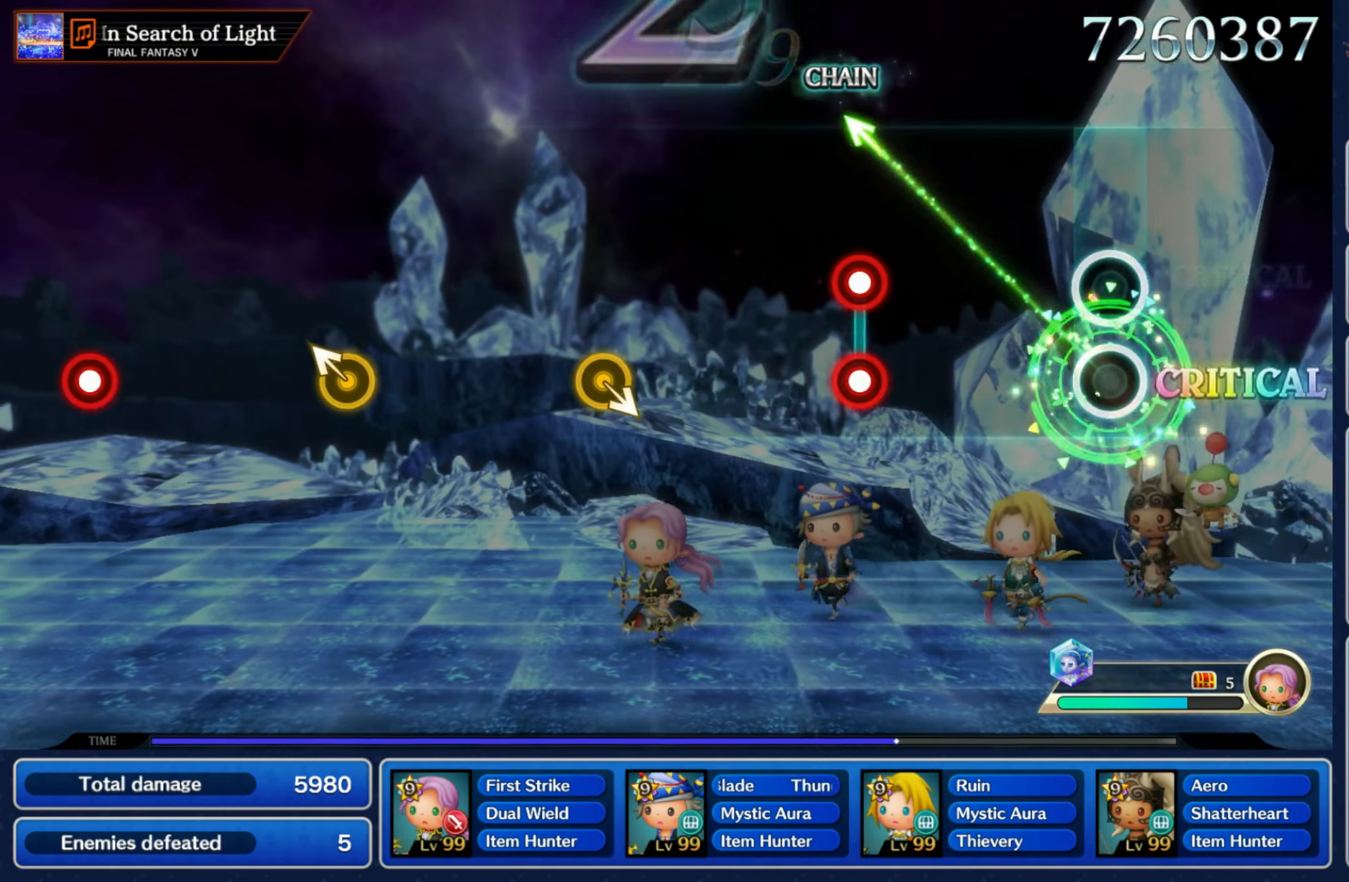
{"dt_ms": 500, "buttons": [], "left_stick": "center", "right_stick": "center", "events": [[300, "L1", "down"], [300, "R1", "down"], [383, "L1", "up"], [400, "R1", "up"]]}
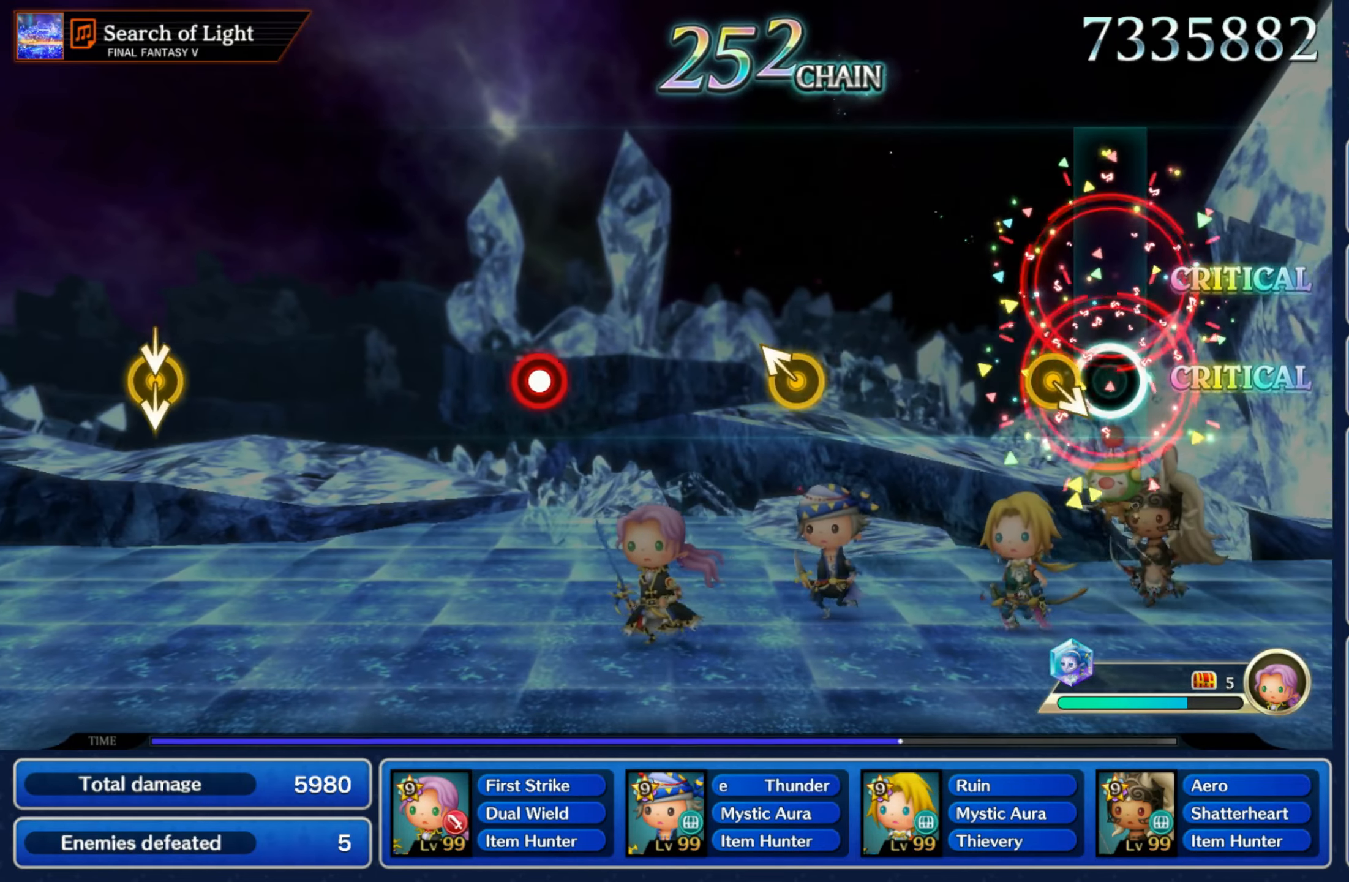
{"dt_ms": 500, "buttons": [], "left_stick": "center", "right_stick": "center", "events": [[83, "left_stick", "down-right"], [216, "left_stick", "center"], [366, "left_stick", "up-left"], [483, "left_stick", "center"]]}
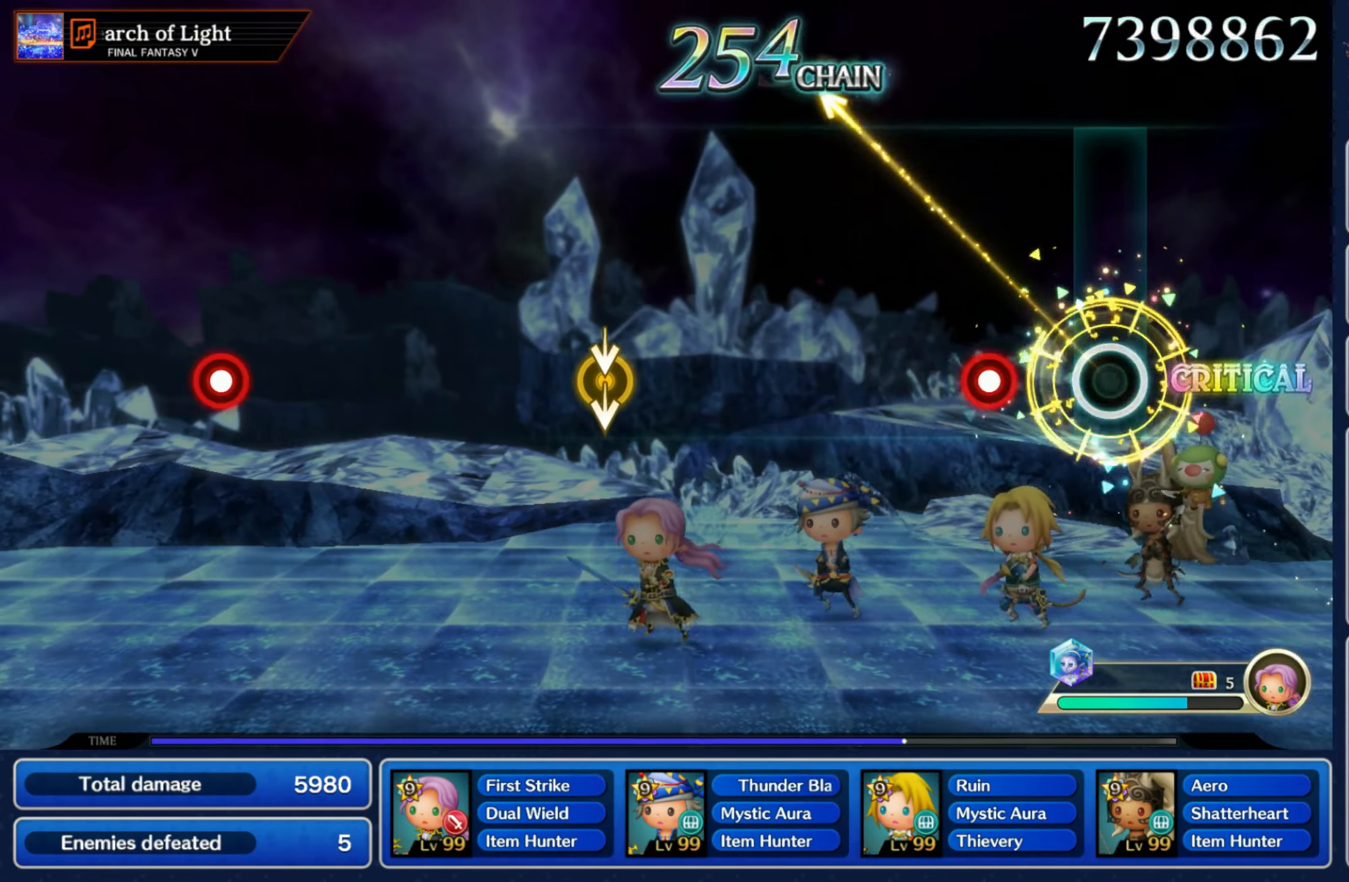
{"dt_ms": 500, "buttons": [], "left_stick": "center", "right_stick": "center", "events": [[166, "R1", "down"], [266, "R1", "up"]]}
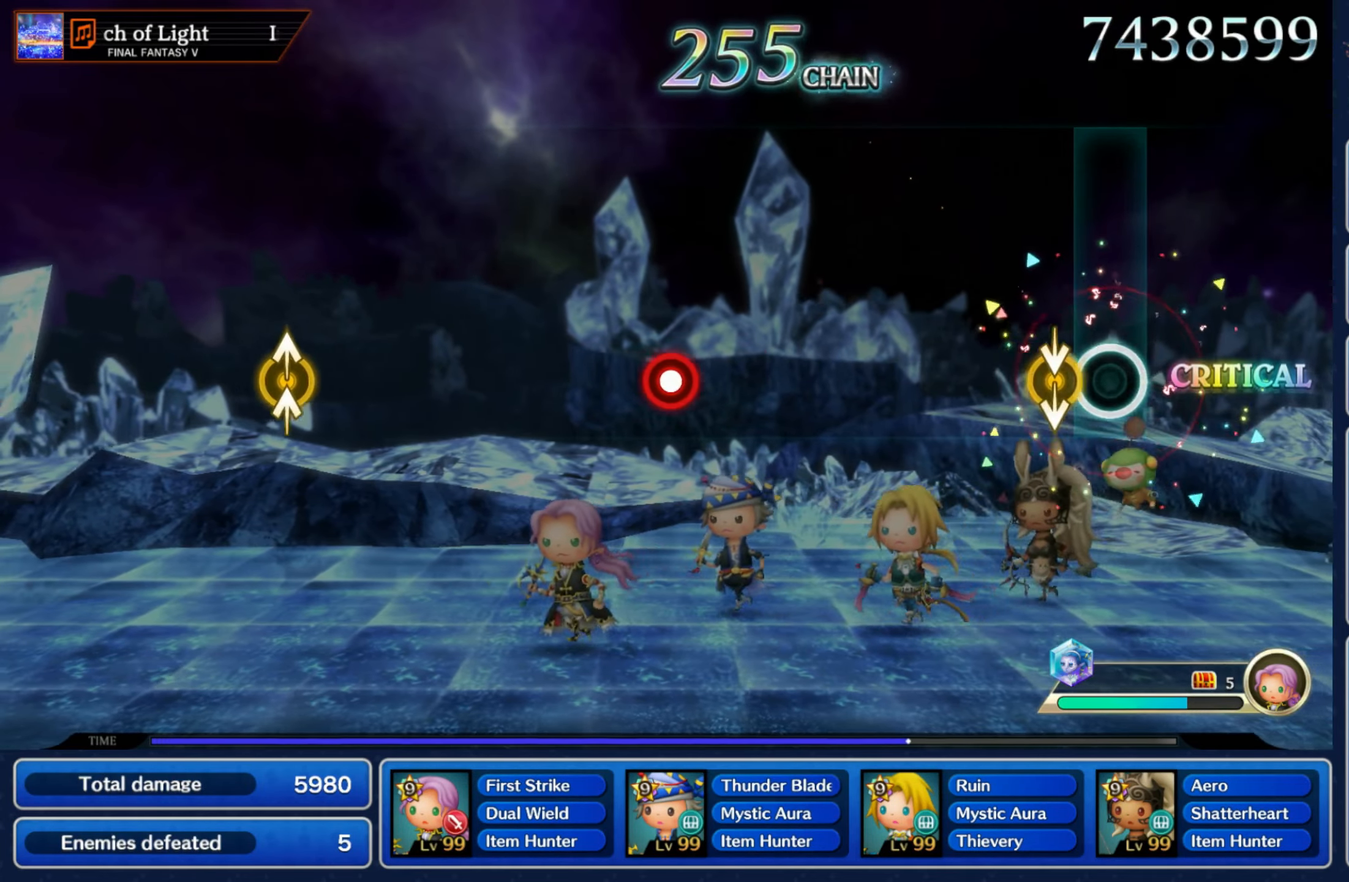
{"dt_ms": 500, "buttons": [], "left_stick": "center", "right_stick": "center", "events": [[83, "right_stick", "down"], [116, "left_stick", "down"], [216, "right_stick", "center"], [233, "left_stick", "center"]]}
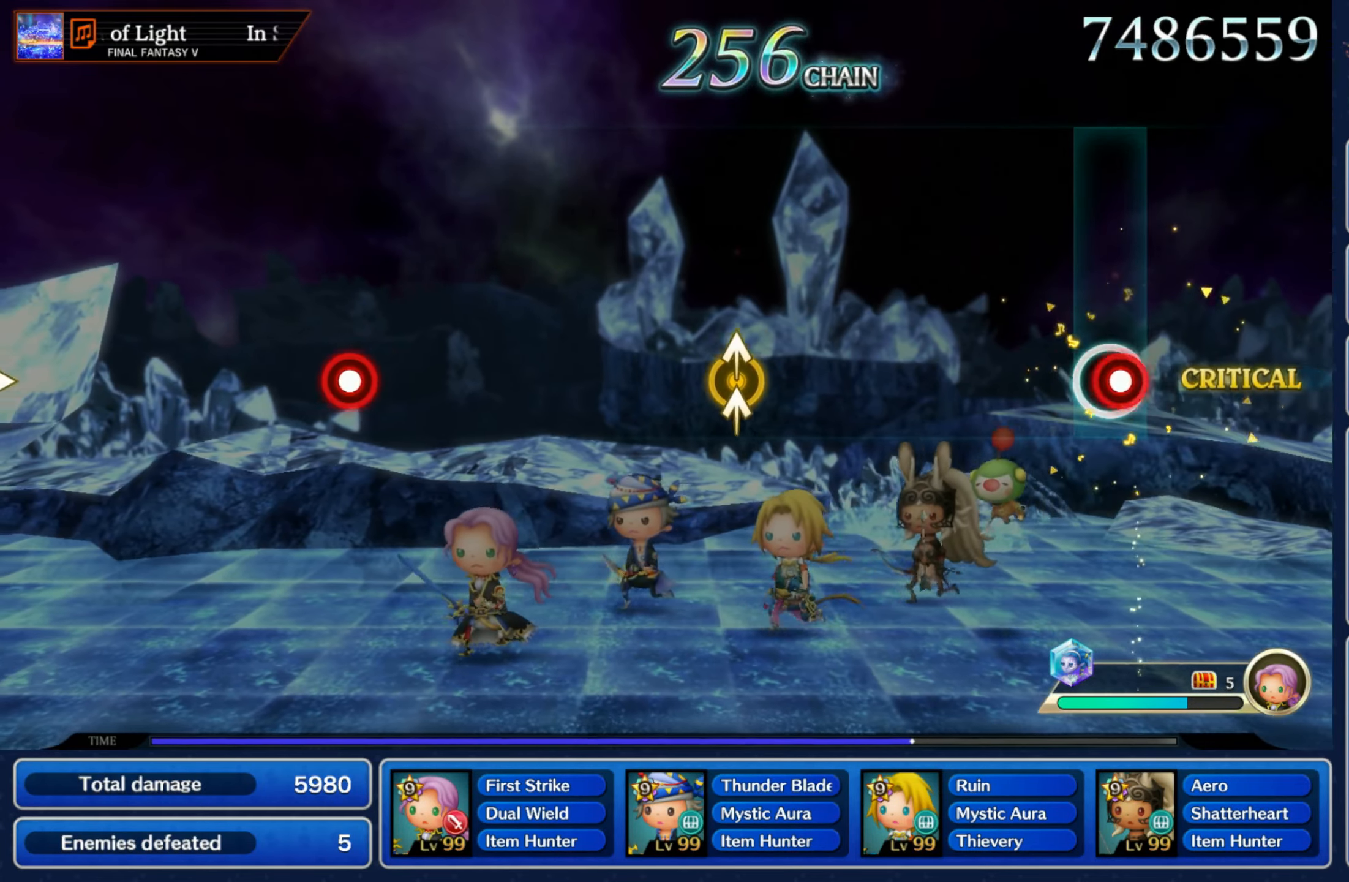
{"dt_ms": 1000, "buttons": [], "left_stick": "center", "right_stick": "center"}
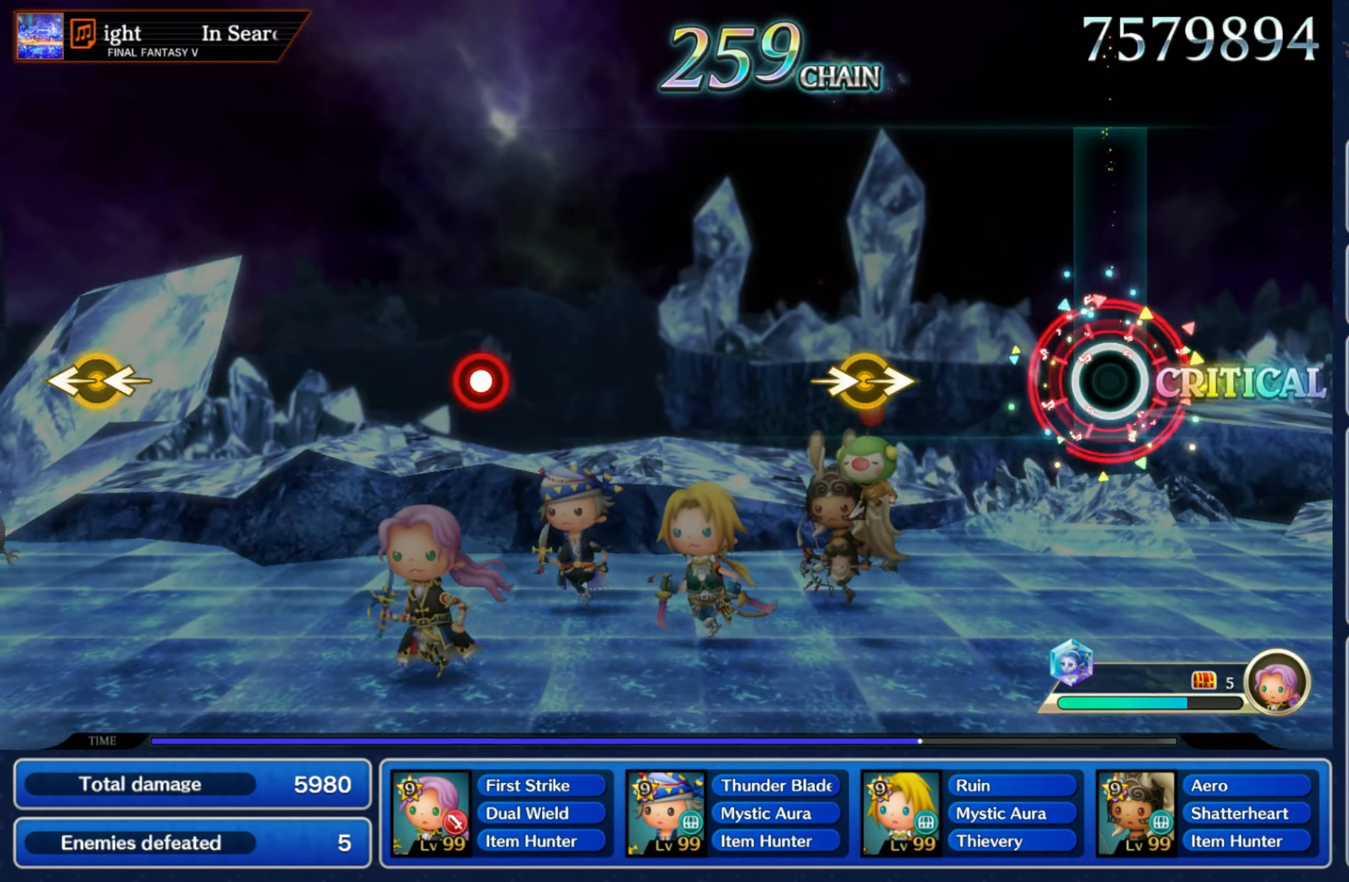
{"dt_ms": 500, "buttons": [], "left_stick": "center", "right_stick": "center", "events": [[300, "right_stick", "right"], [316, "left_stick", "right"], [400, "right_stick", "center"], [433, "left_stick", "center"]]}
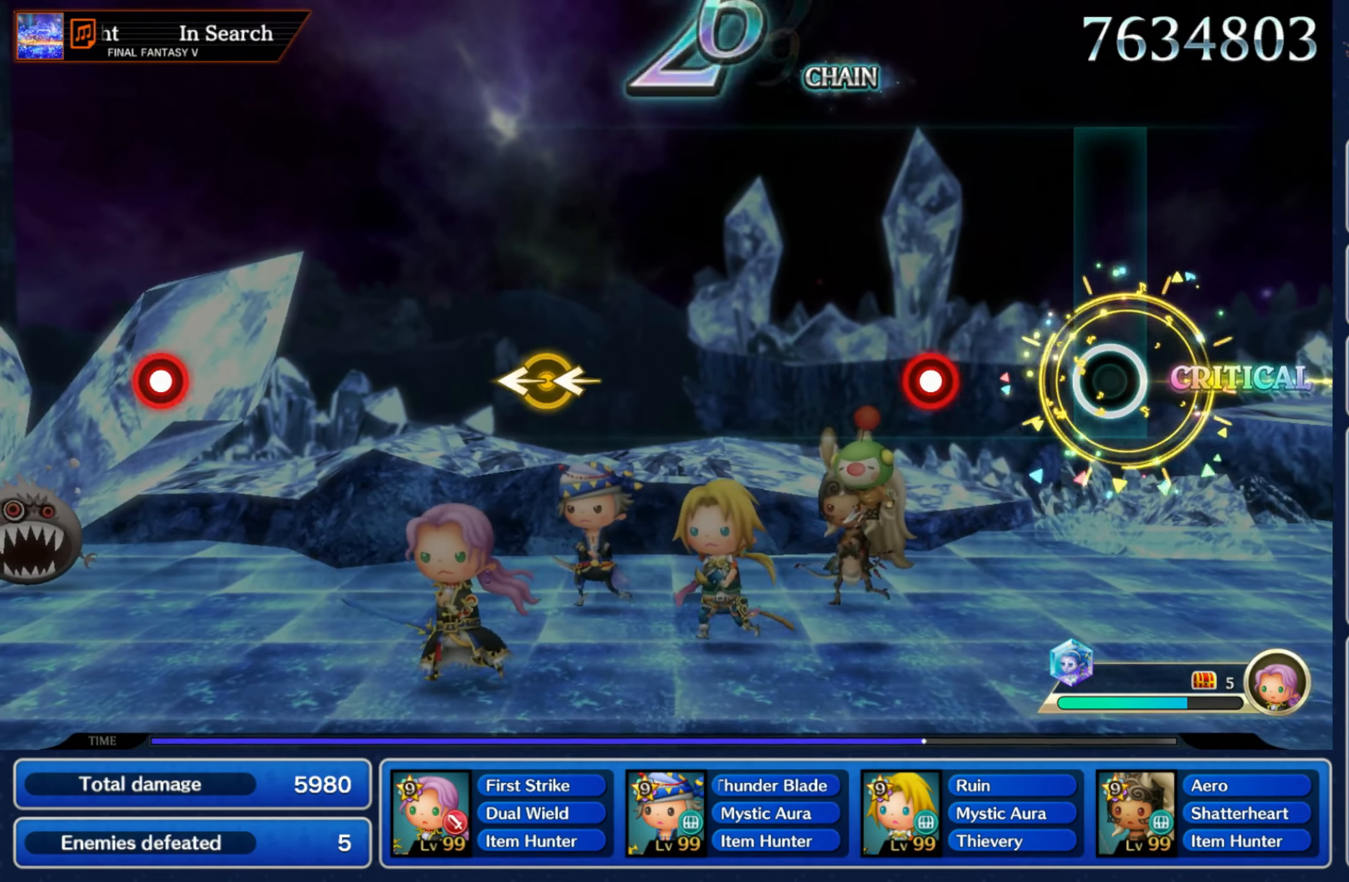
{"dt_ms": 500, "buttons": [], "left_stick": "center", "right_stick": "center", "events": [[200, "R1", "down"], [316, "R1", "up"]]}
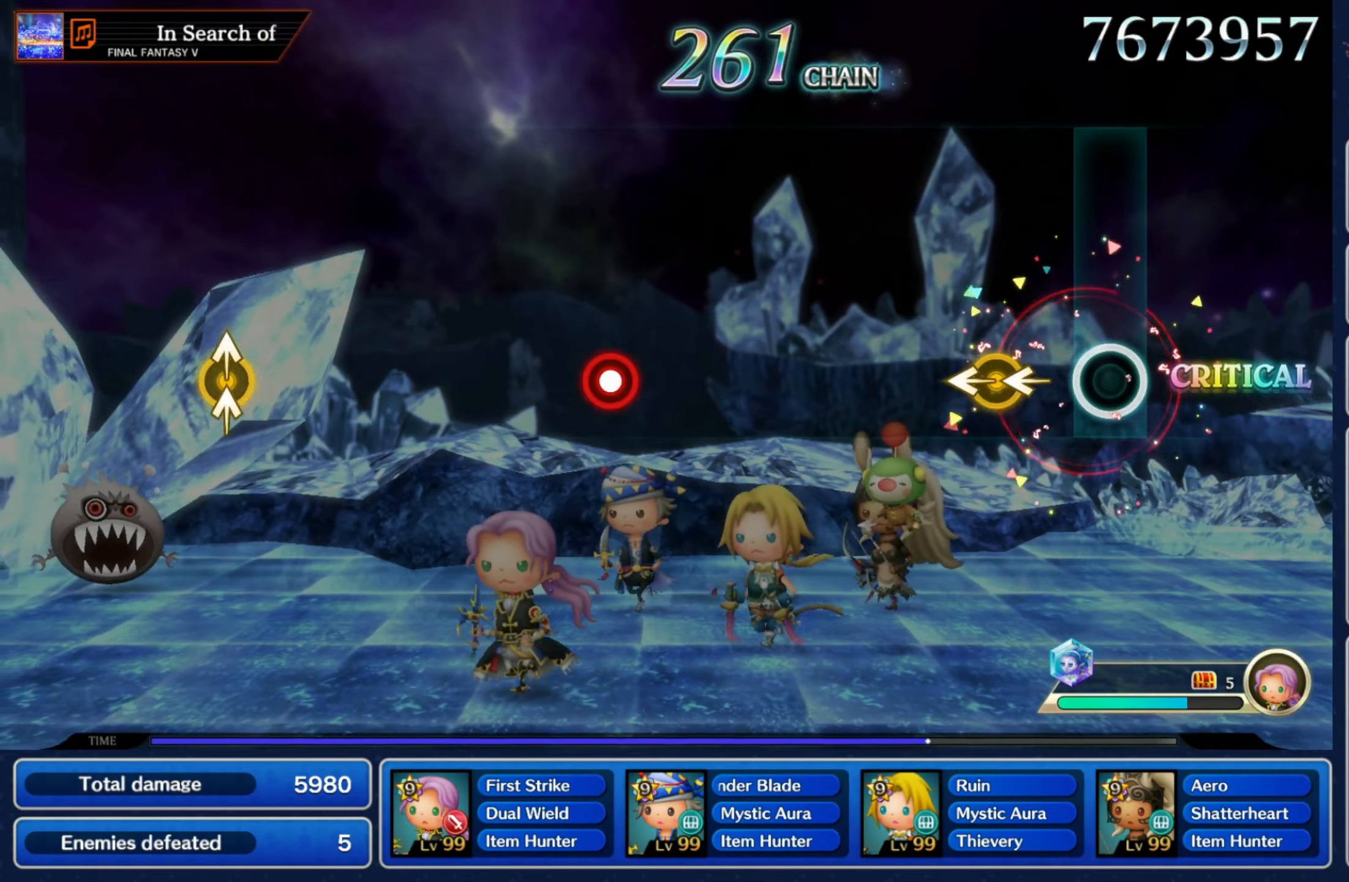
{"dt_ms": 500, "buttons": [], "left_stick": "center", "right_stick": "center", "events": [[133, "left_stick", "left"], [133, "right_stick", "left"], [233, "right_stick", "center"], [266, "left_stick", "center"]]}
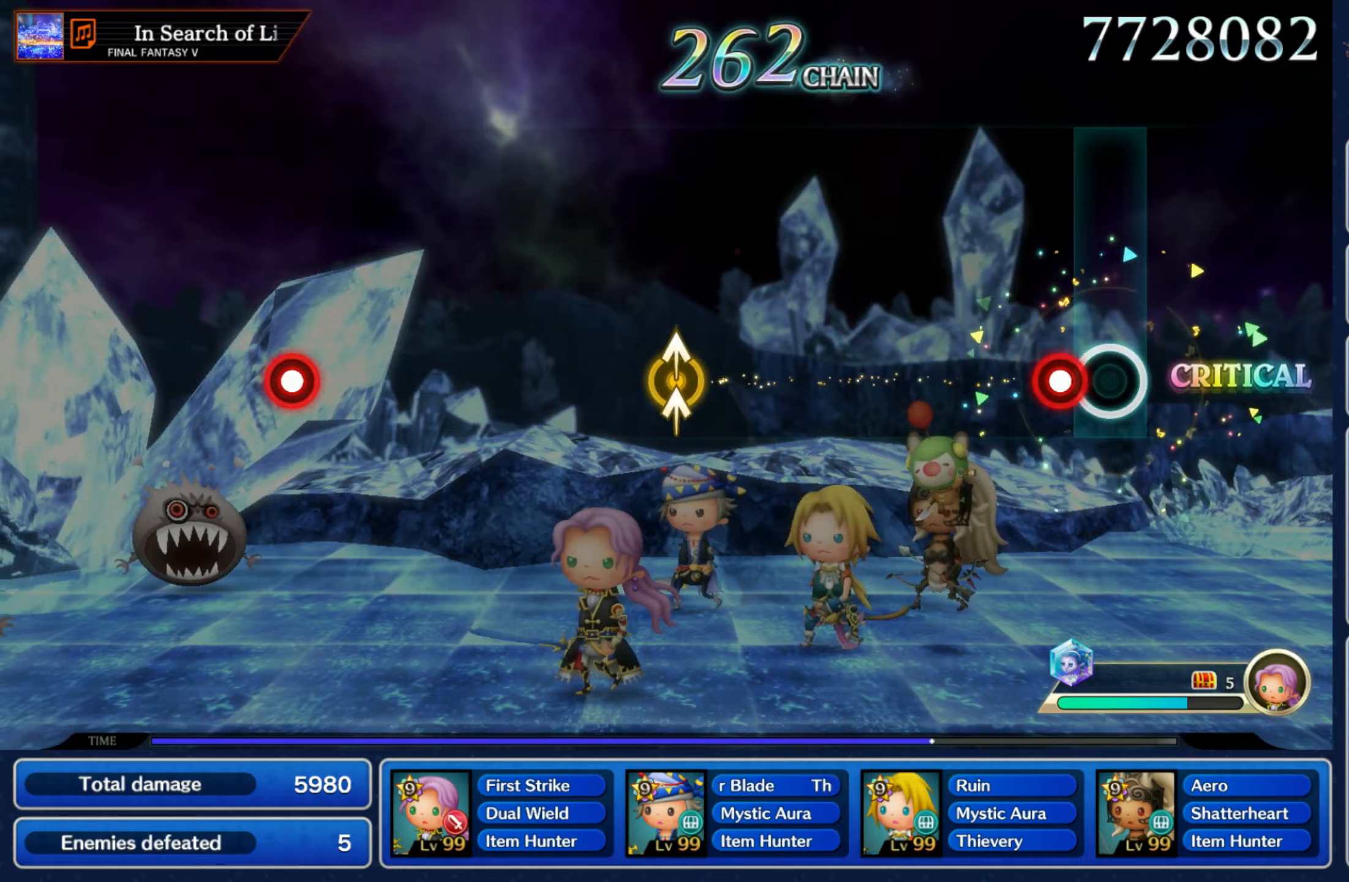
{"dt_ms": 500, "buttons": ["Y"], "left_stick": "up", "right_stick": "up", "events": [[83, "R1", "down"], [167, "R1", "up"], [483, "right_stick", "up"], [500, "Y", "down"], [500, "left_stick", "up"]]}
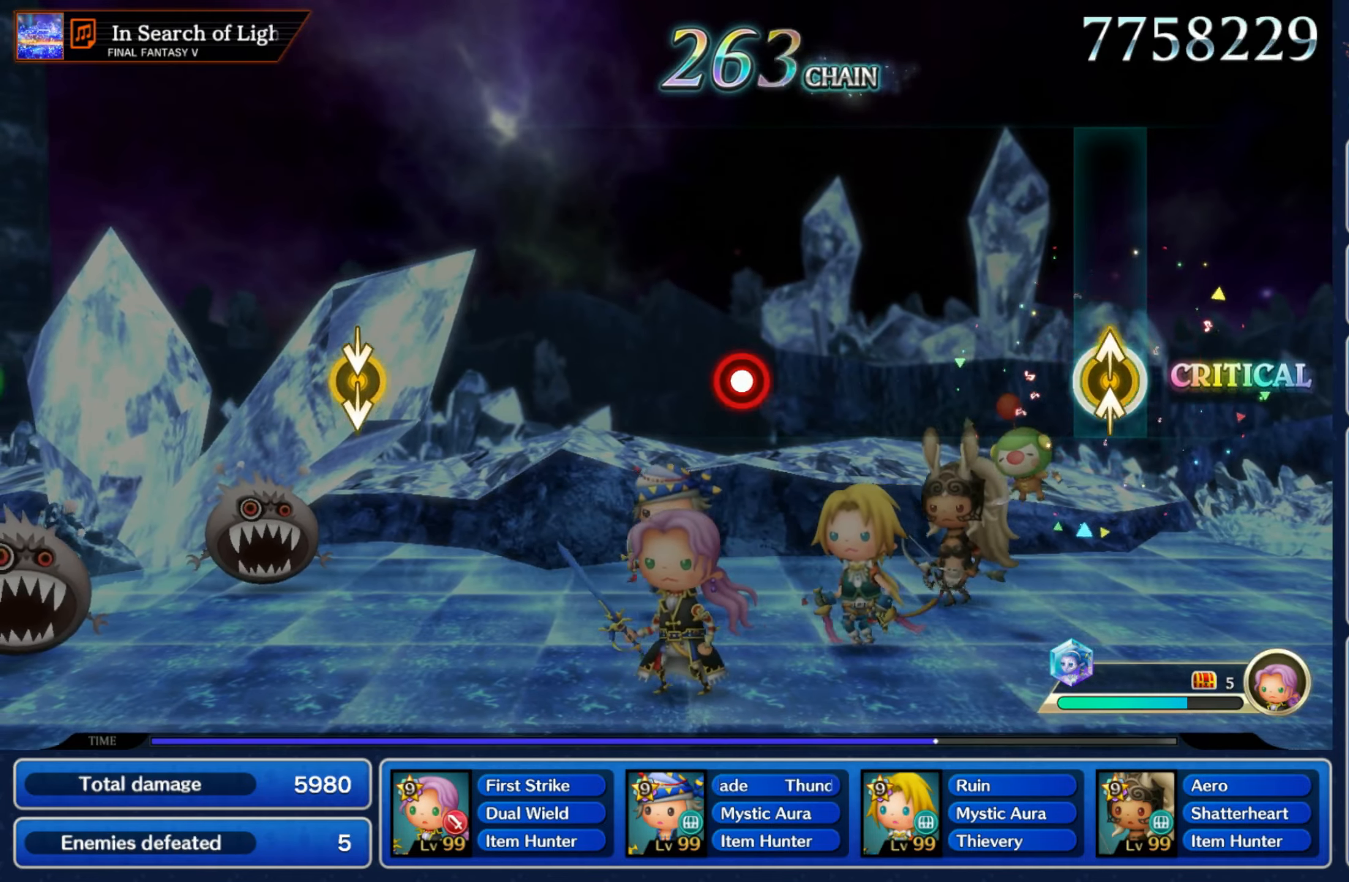
{"dt_ms": 500, "buttons": ["R1"], "left_stick": "center", "right_stick": "center", "events": [[100, "left_stick", "center"], [117, "Y", "up"], [117, "right_stick", "center"], [450, "R1", "down"]]}
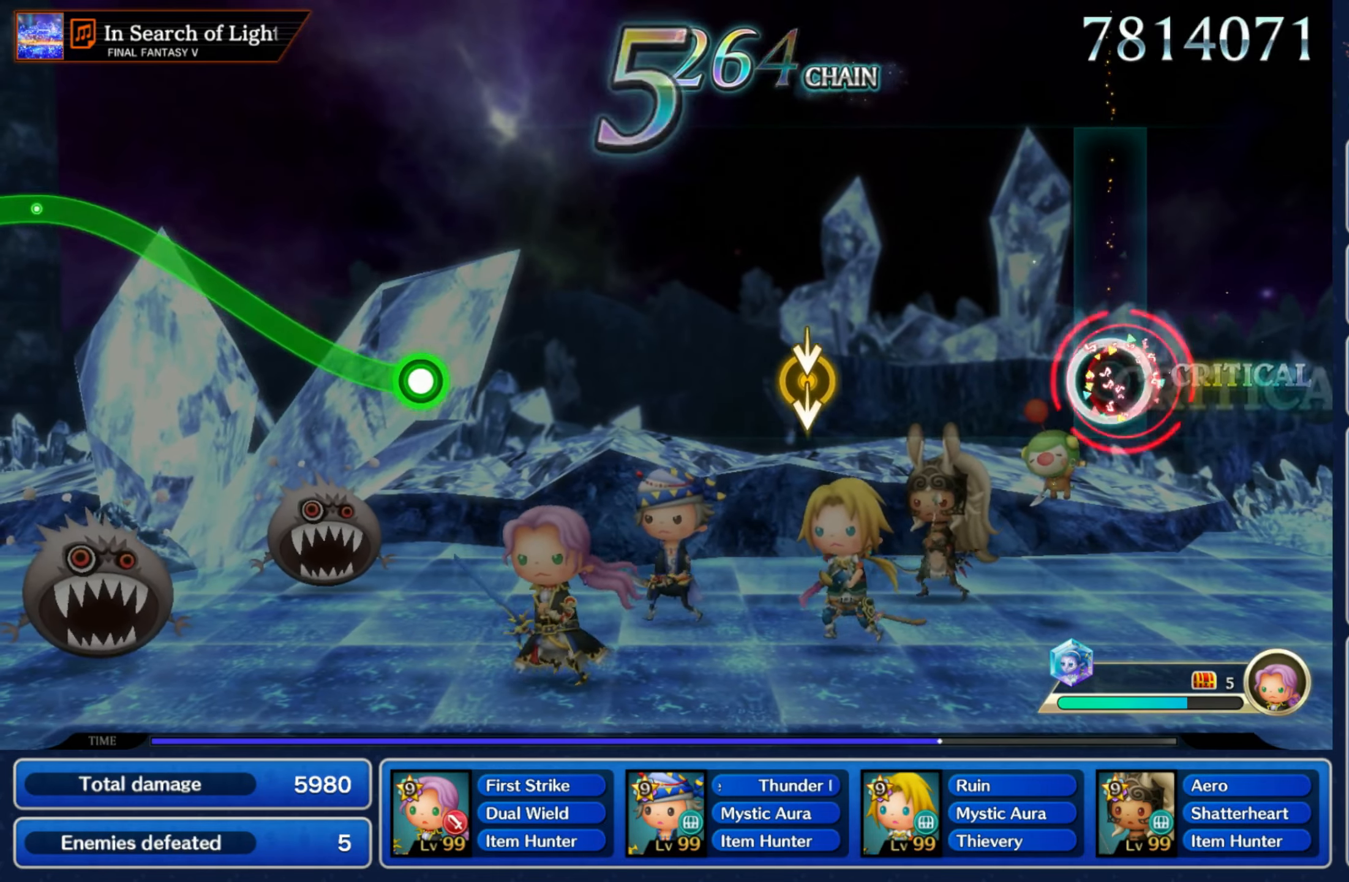
{"dt_ms": 500, "buttons": [], "left_stick": "center", "right_stick": "center", "events": [[50, "R1", "up"], [333, "right_stick", "down"], [350, "left_stick", "down"], [467, "right_stick", "center"], [500, "left_stick", "center"]]}
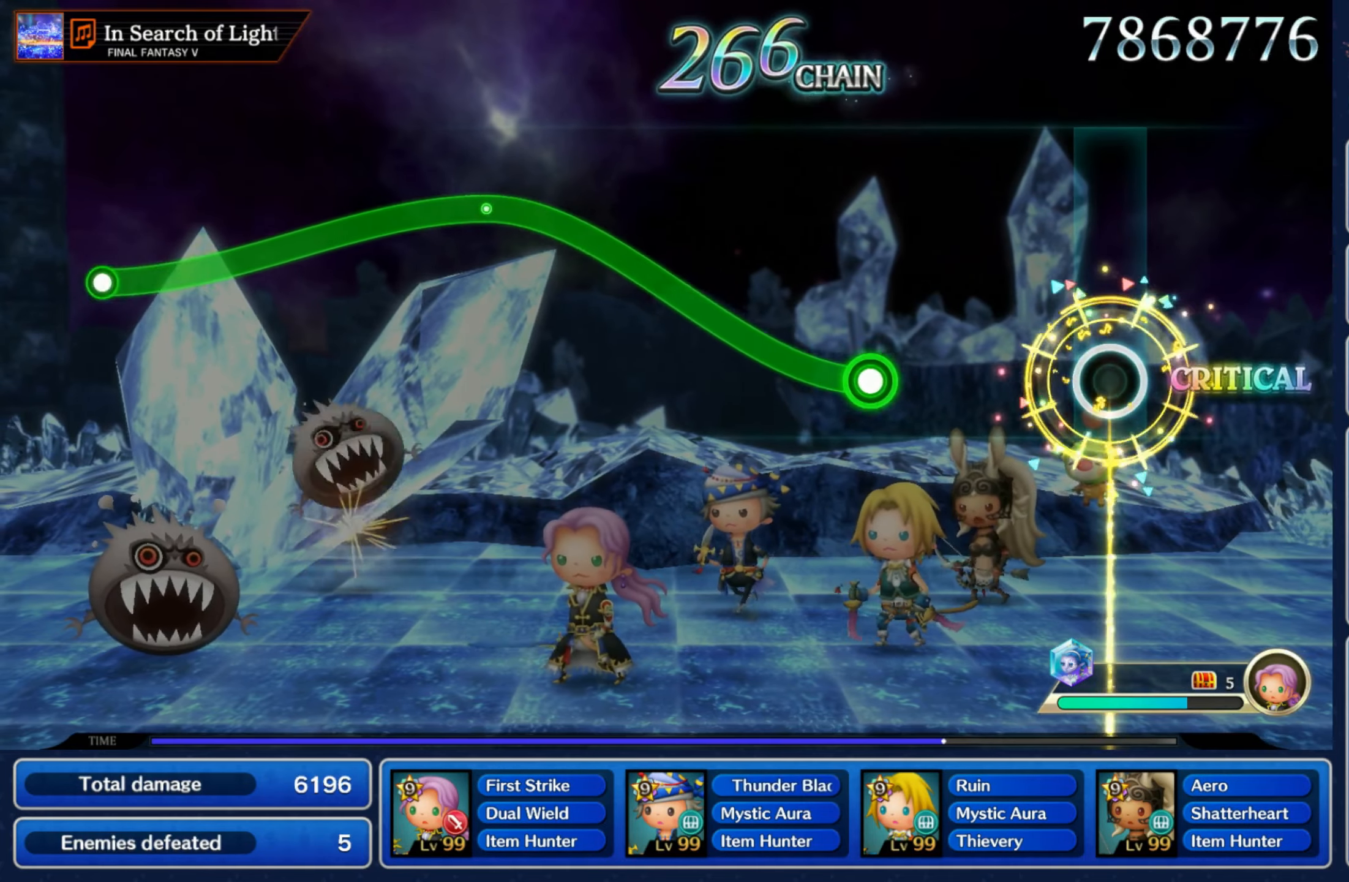
{"dt_ms": 500, "buttons": ["R1"], "left_stick": "up", "right_stick": "center", "events": [[267, "left_stick", "up"], [283, "R1", "down"]]}
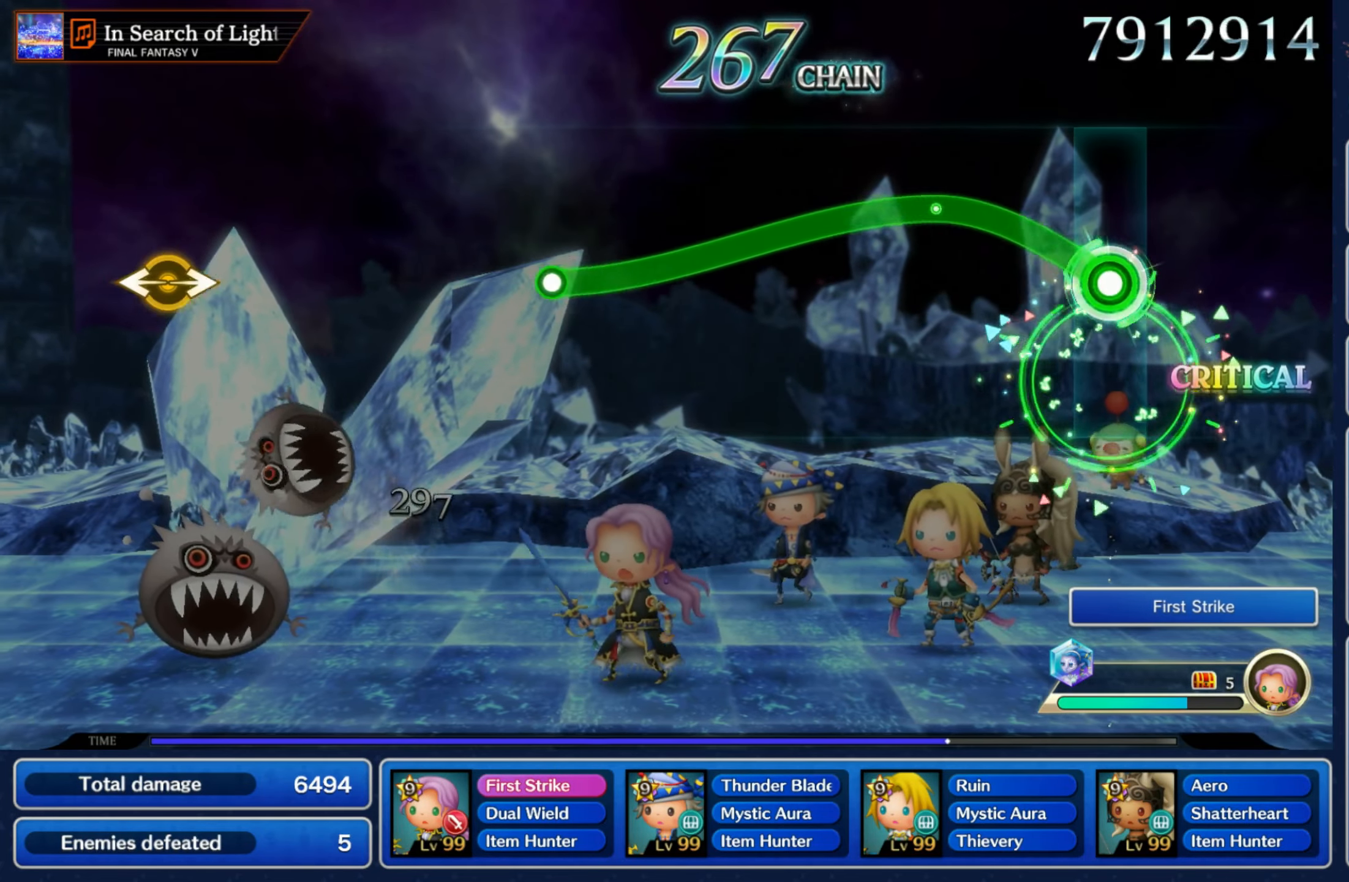
{"dt_ms": 500, "buttons": ["R1"], "left_stick": "down", "right_stick": "center", "events": [[267, "left_stick", "down"]]}
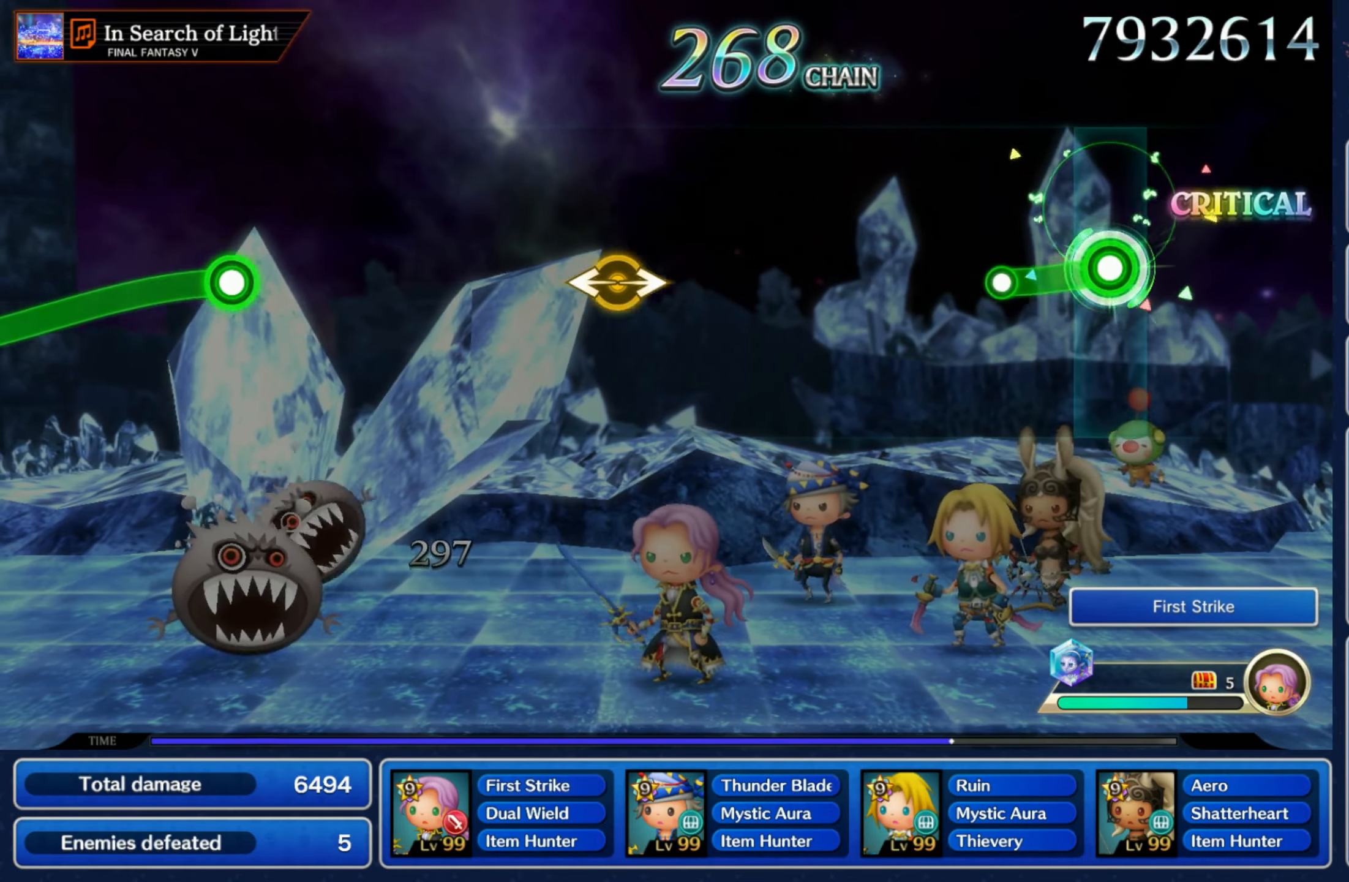
{"dt_ms": 500, "buttons": [], "left_stick": "center", "right_stick": "center", "events": [[150, "R1", "up"], [183, "left_stick", "center"]]}
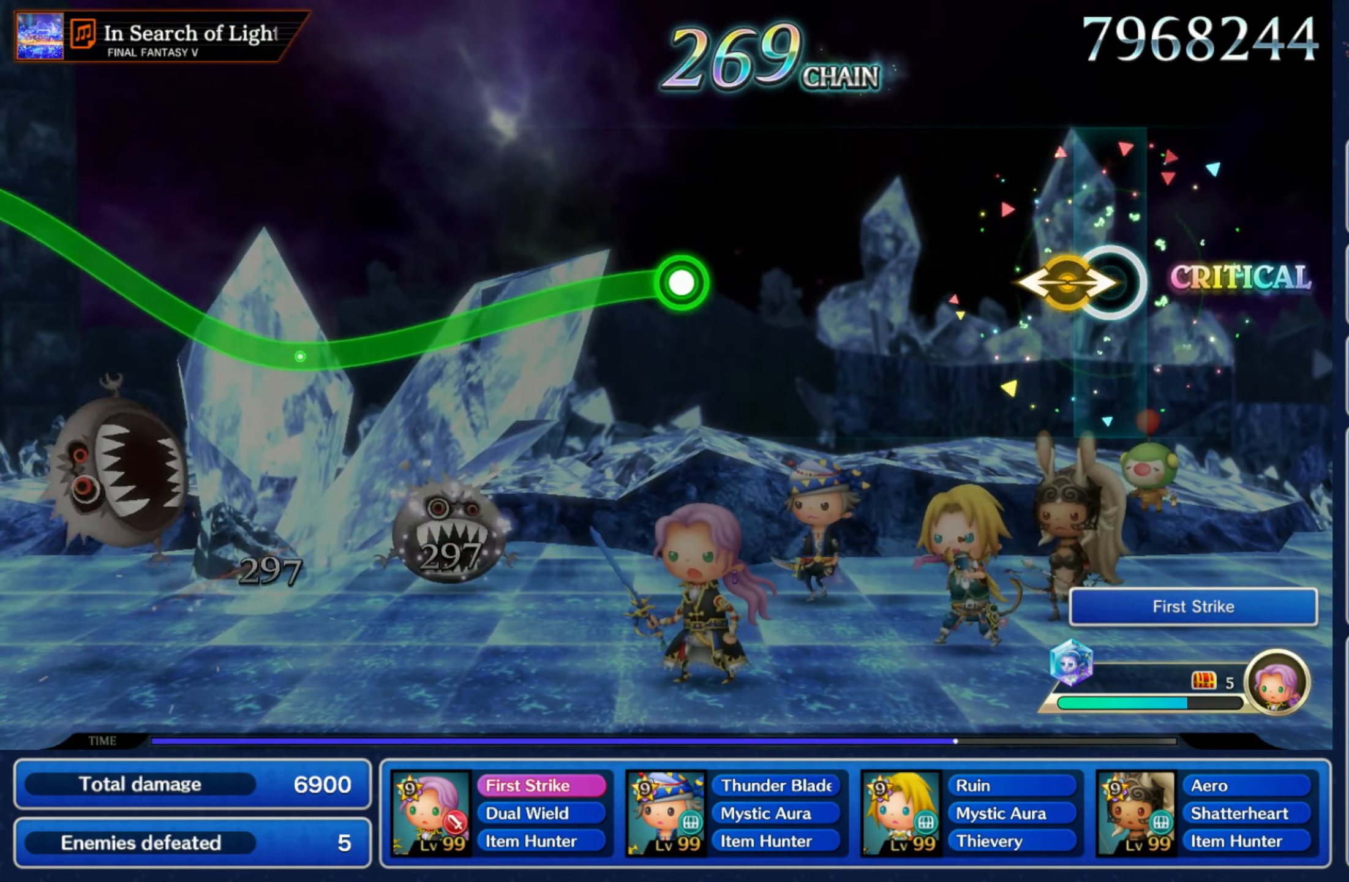
{"dt_ms": 500, "buttons": ["R1"], "left_stick": "down", "right_stick": "center", "events": [[67, "right_stick", "right"], [83, "left_stick", "left"], [200, "left_stick", "center"], [200, "right_stick", "center"], [500, "R1", "down"], [500, "left_stick", "down"]]}
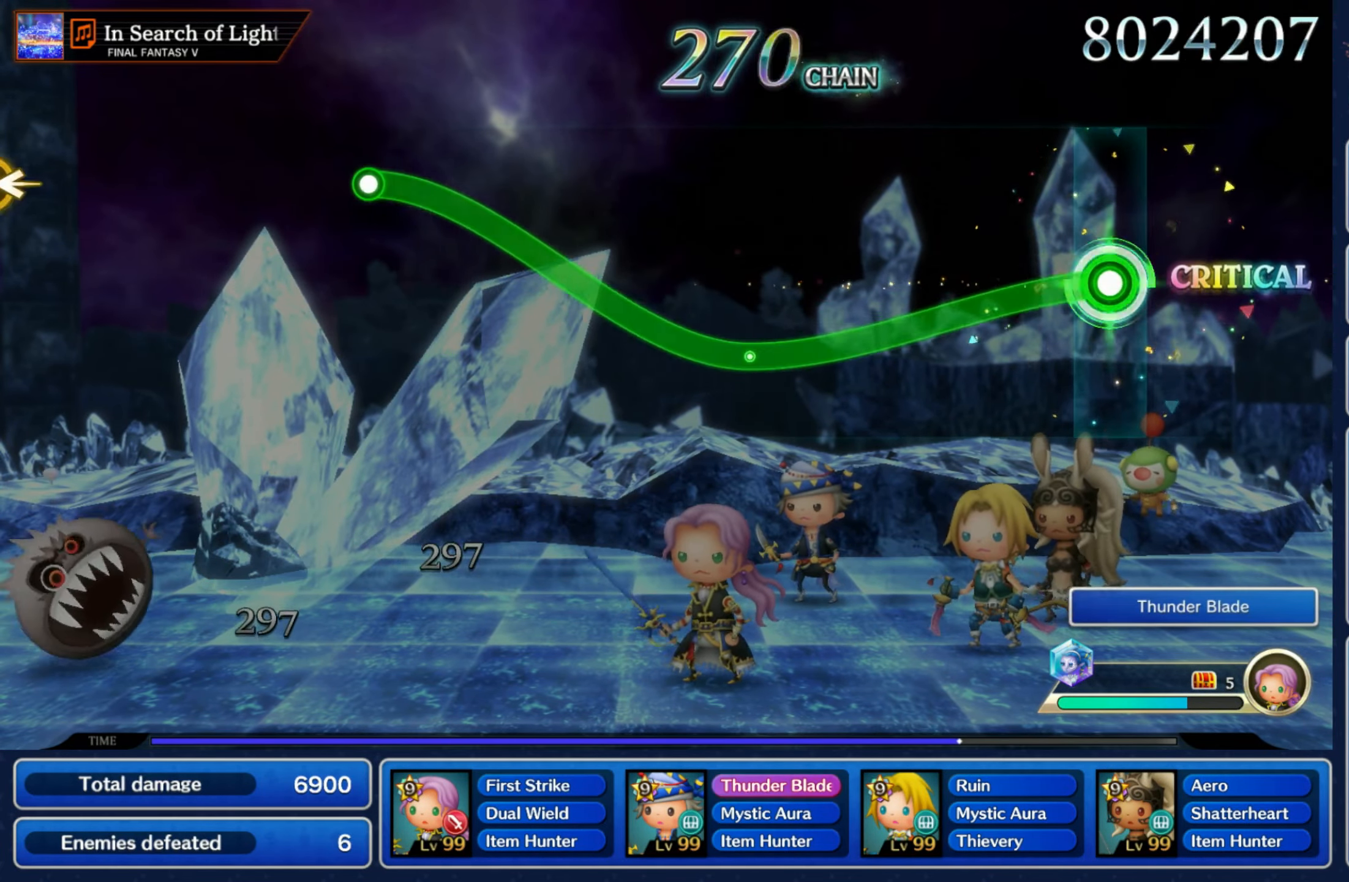
{"dt_ms": 1000, "buttons": [], "left_stick": "center", "right_stick": "center"}
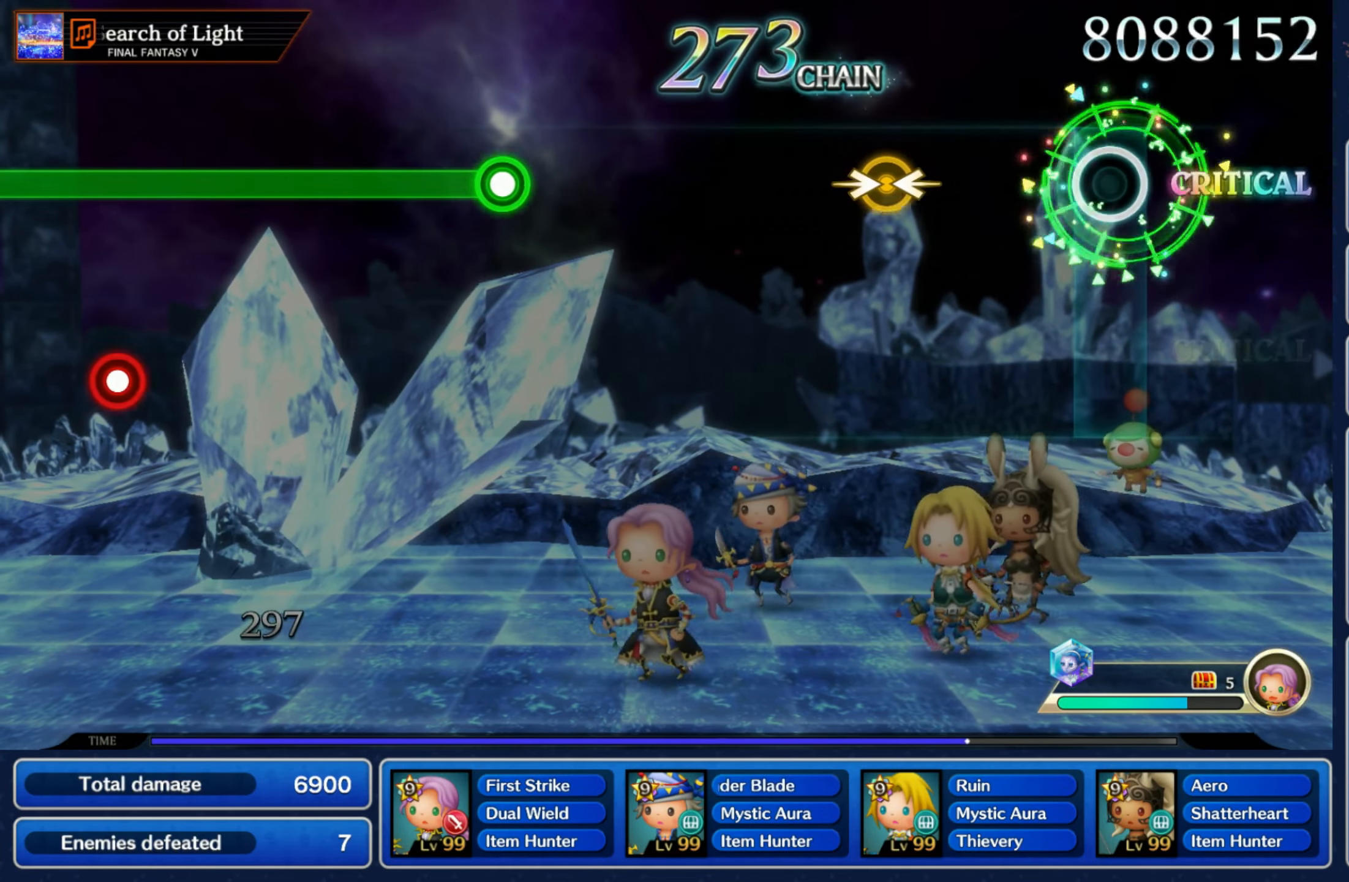
{"dt_ms": 500, "buttons": [], "left_stick": "center", "right_stick": "center", "events": [[250, "right_stick", "right"], [267, "left_stick", "left"], [400, "left_stick", "center"], [400, "right_stick", "center"]]}
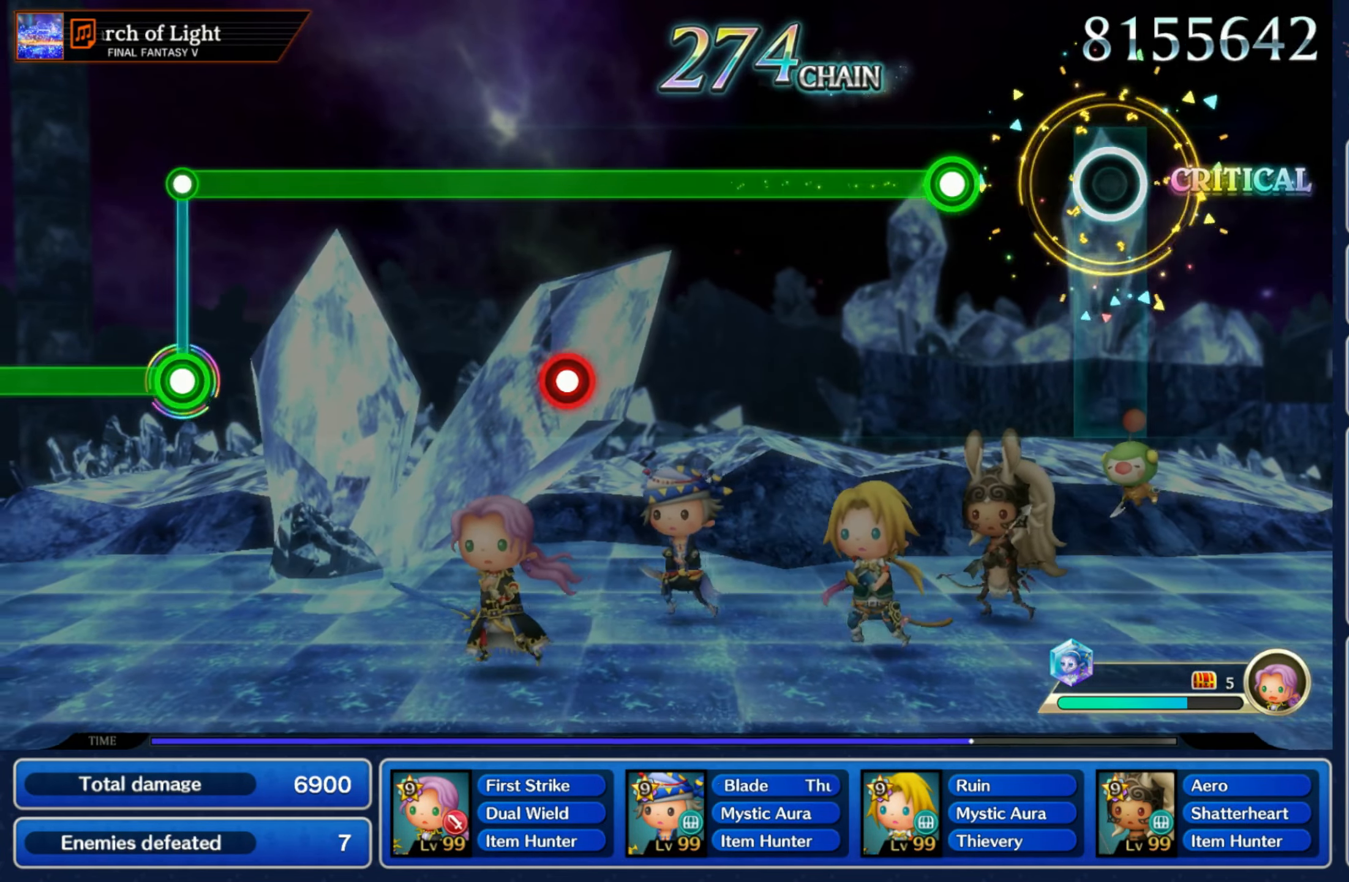
{"dt_ms": 500, "buttons": ["R1"], "left_stick": "center", "right_stick": "center", "events": [[184, "R1", "down"]]}
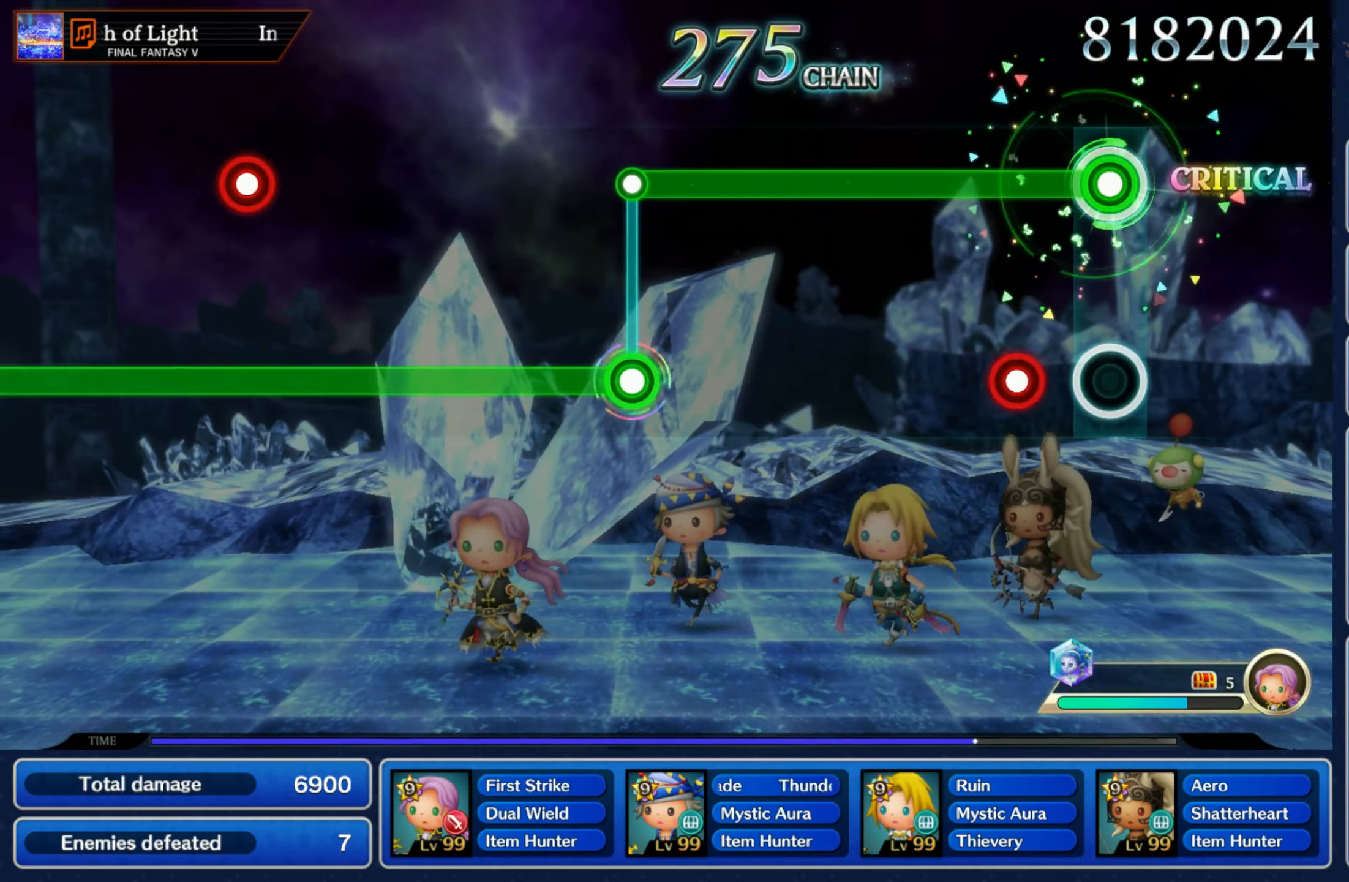
{"dt_ms": 500, "buttons": ["R1"], "left_stick": "center", "right_stick": "center", "events": [[117, "L1", "down"], [184, "L1", "up"]]}
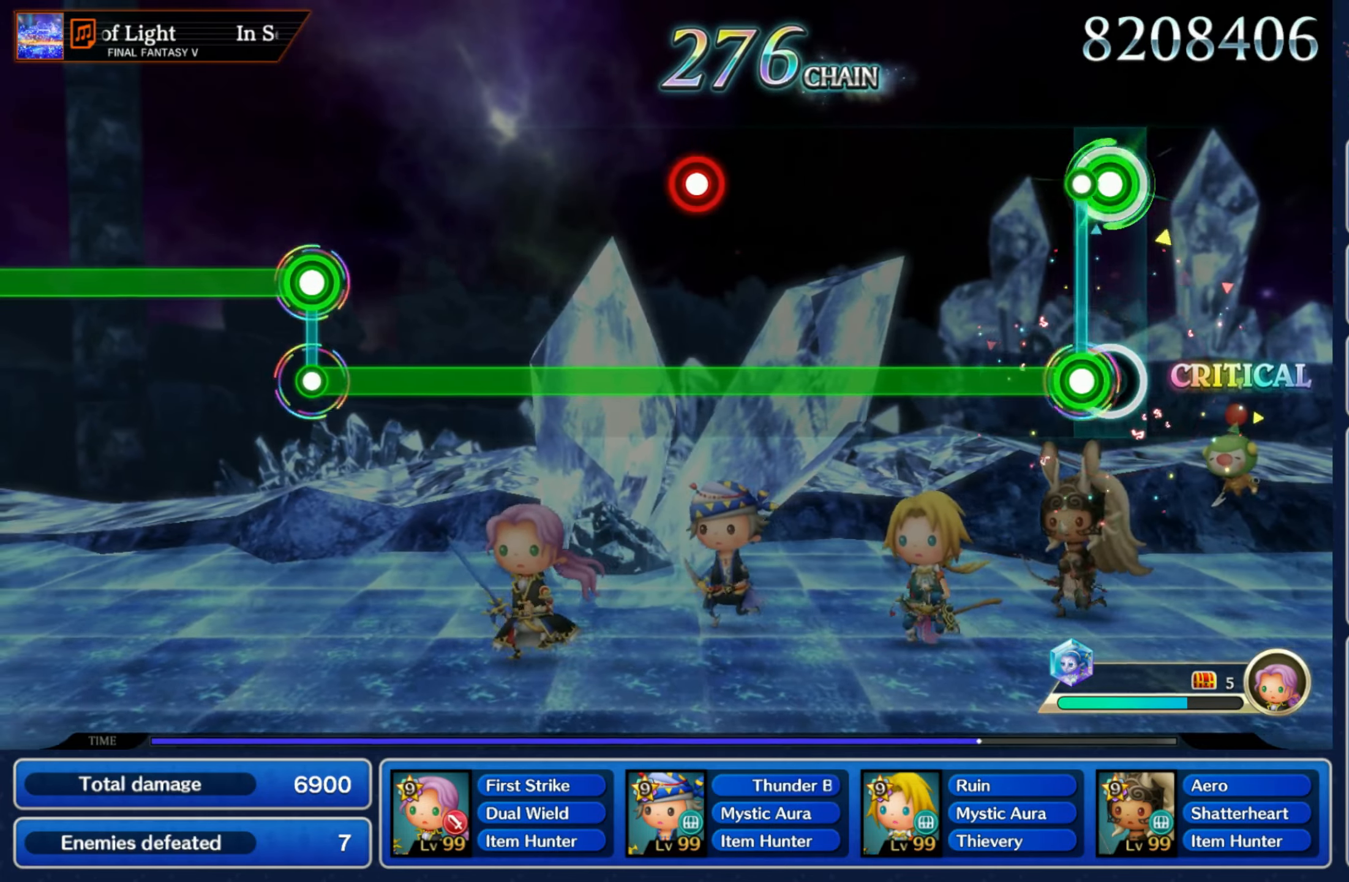
{"dt_ms": 500, "buttons": ["L1", "R1"], "left_stick": "center", "right_stick": "center", "events": [[34, "L1", "down"], [34, "R1", "up"], [467, "R1", "down"]]}
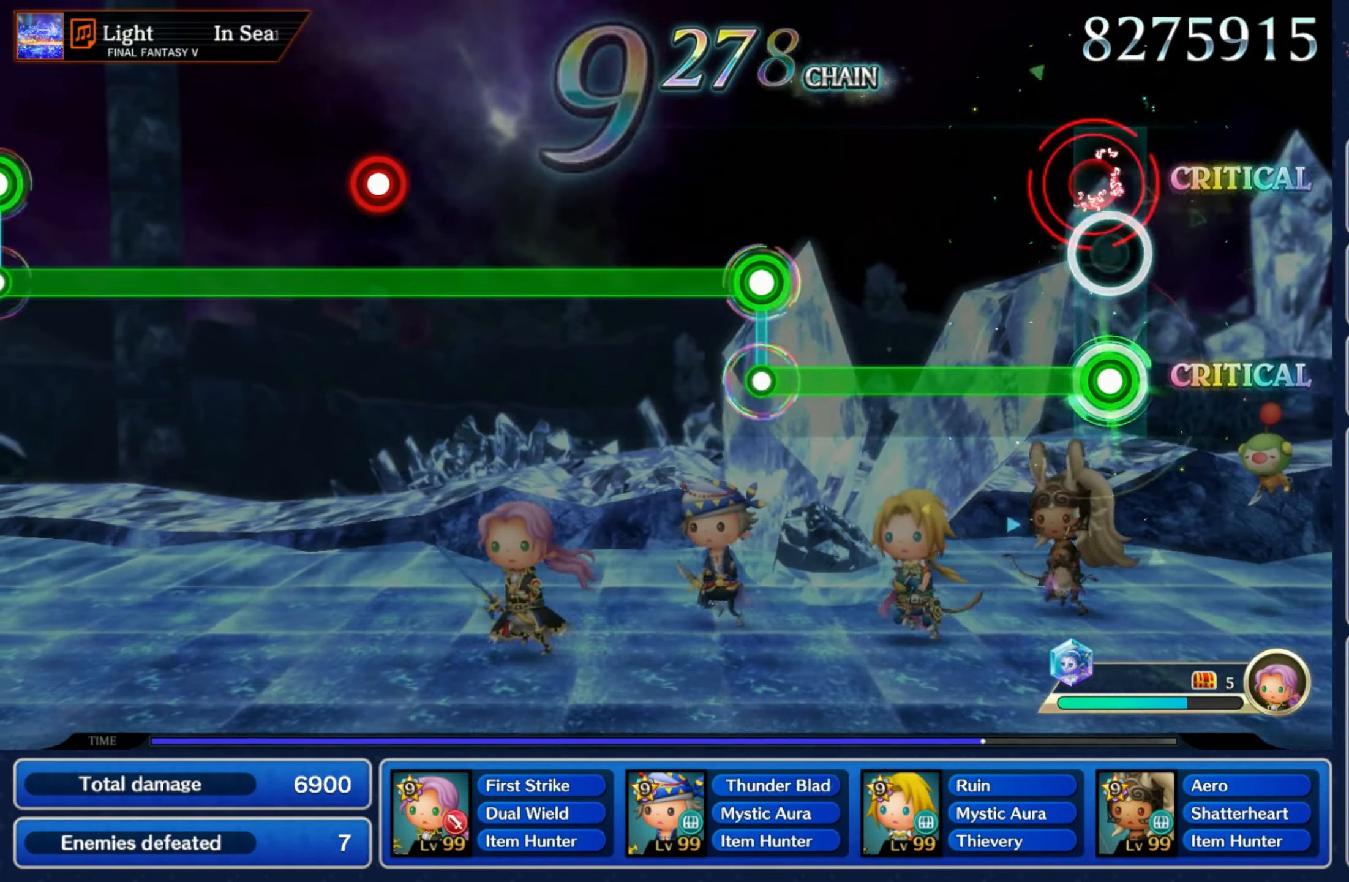
{"dt_ms": 500, "buttons": ["R1"], "left_stick": "center", "right_stick": "center", "events": [[50, "R1", "up"], [400, "L1", "up"], [400, "R1", "down"]]}
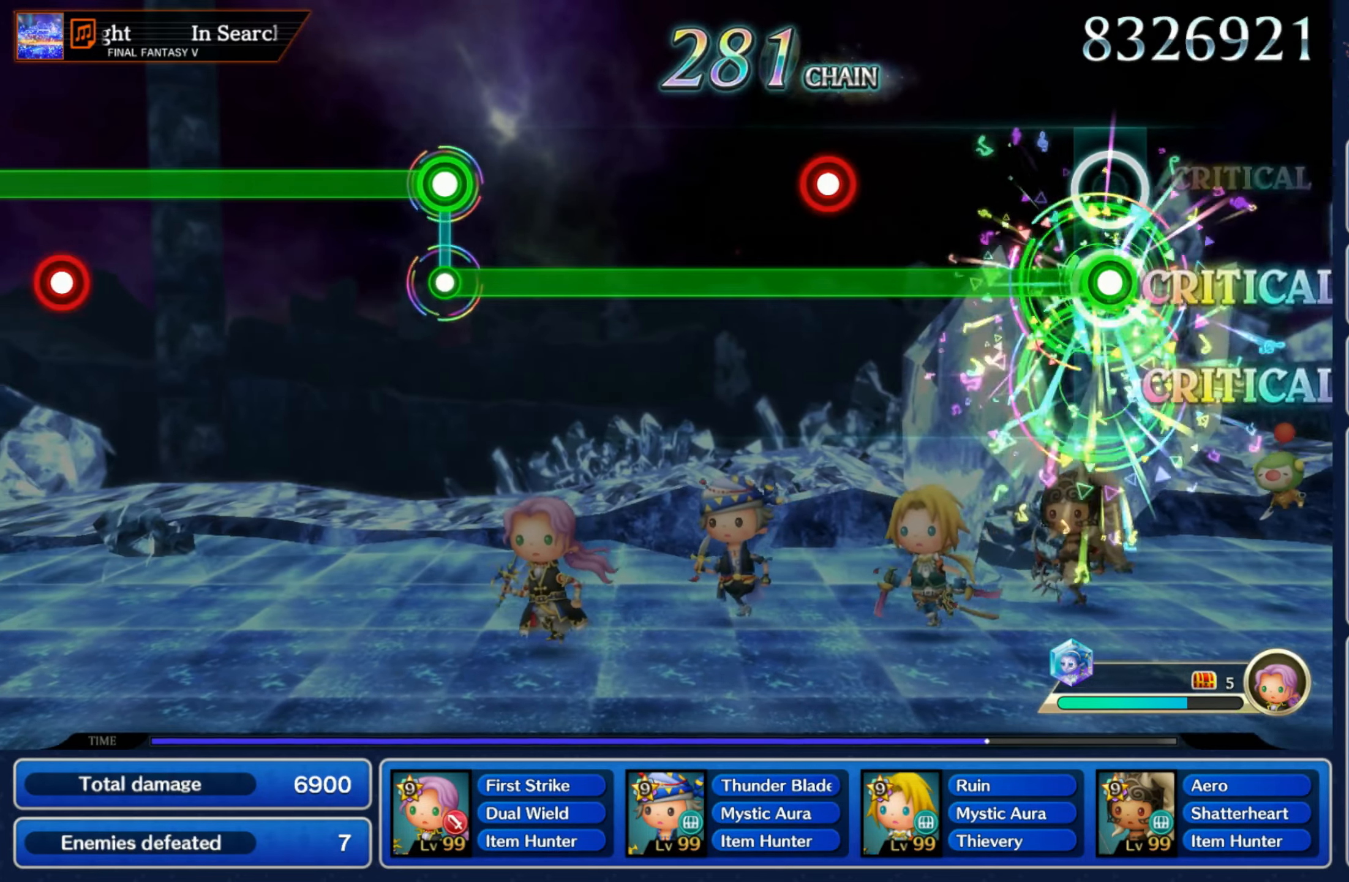
{"dt_ms": 500, "buttons": ["R1"], "left_stick": "center", "right_stick": "center", "events": [[334, "L1", "down"], [417, "L1", "up"]]}
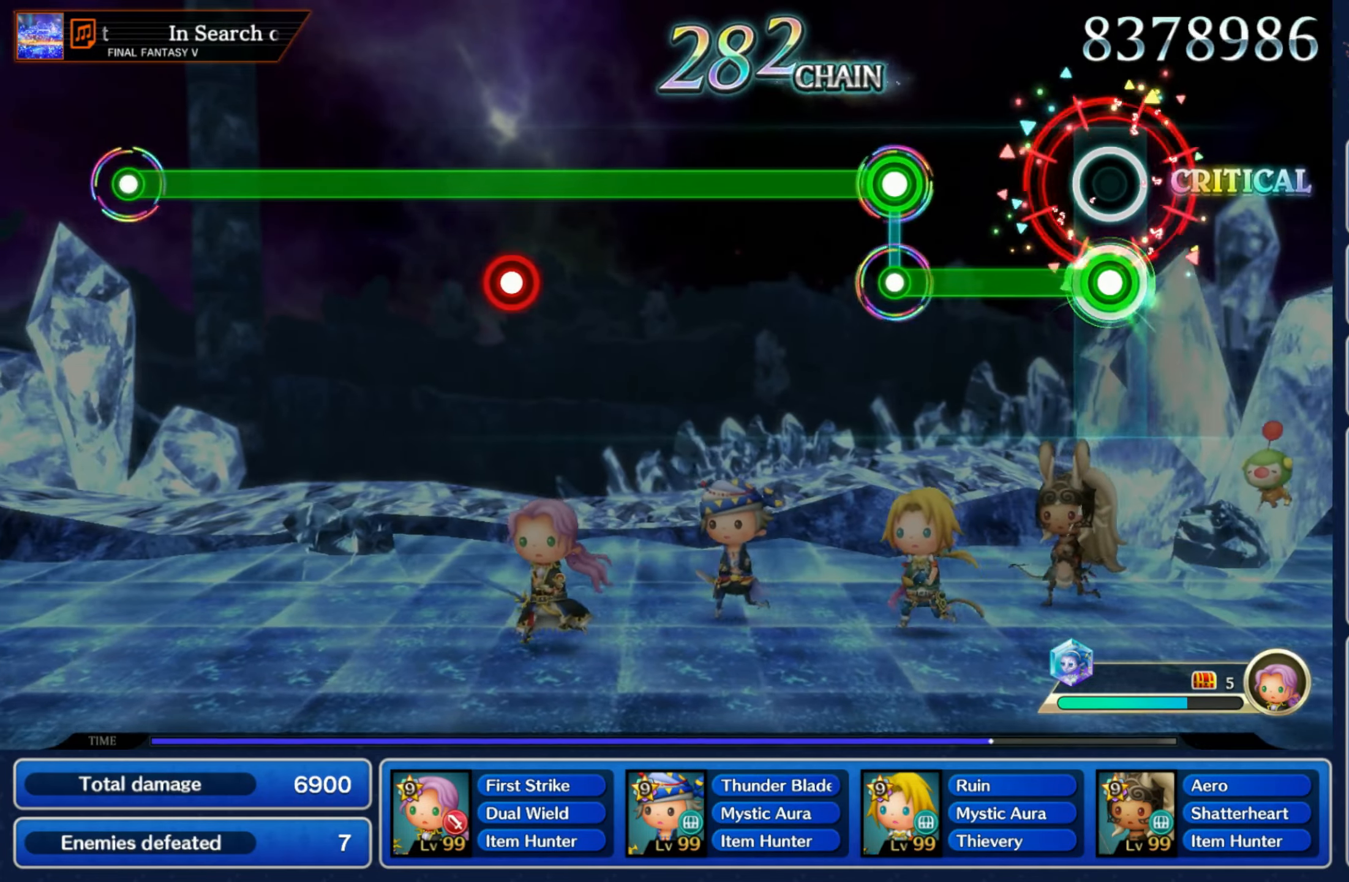
{"dt_ms": 500, "buttons": ["L1"], "left_stick": "center", "right_stick": "center", "events": [[234, "L1", "down"], [267, "R1", "up"]]}
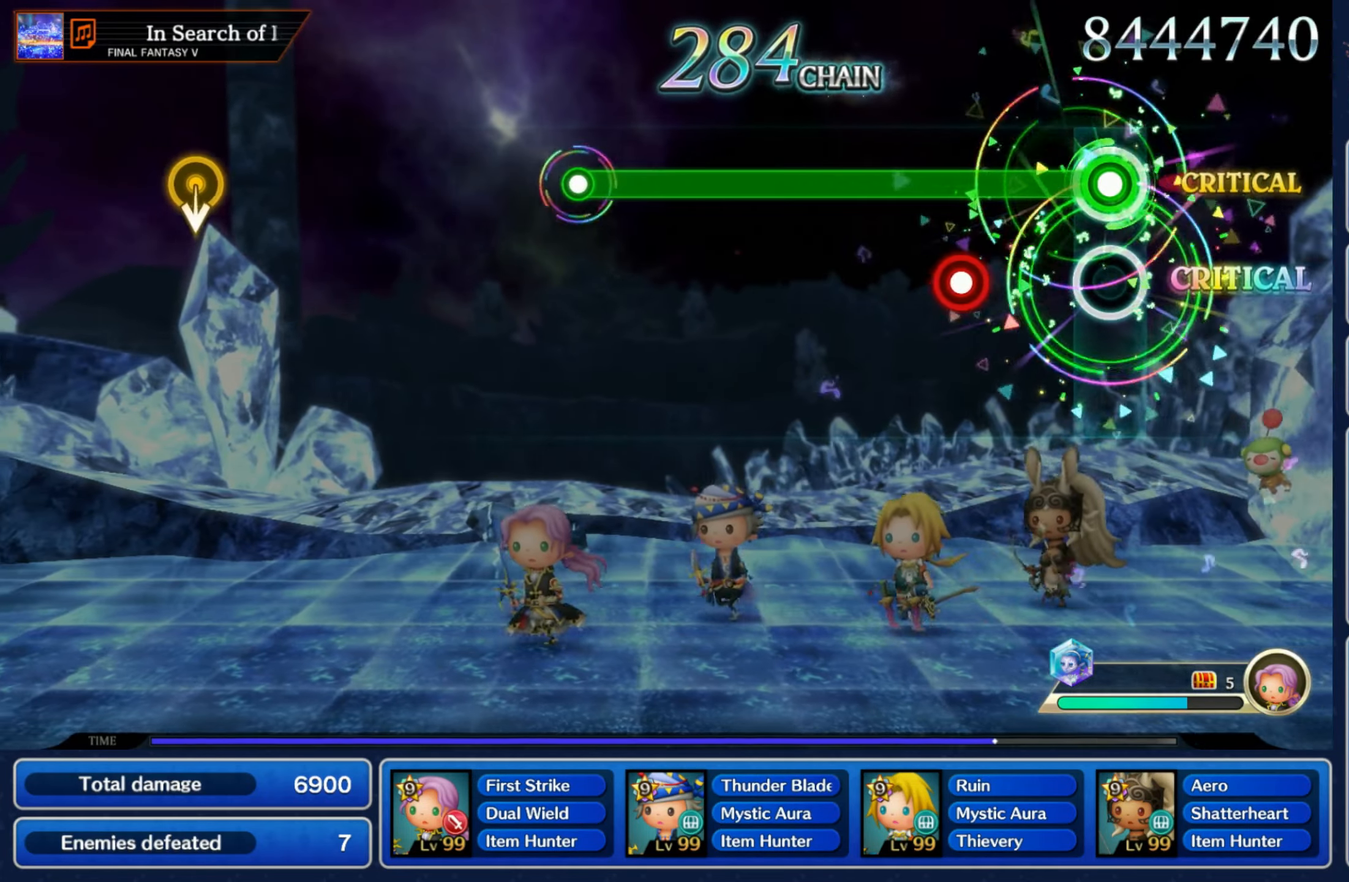
{"dt_ms": 500, "buttons": ["L1"], "left_stick": "center", "right_stick": "center", "events": [[184, "R1", "down"], [284, "R1", "up"]]}